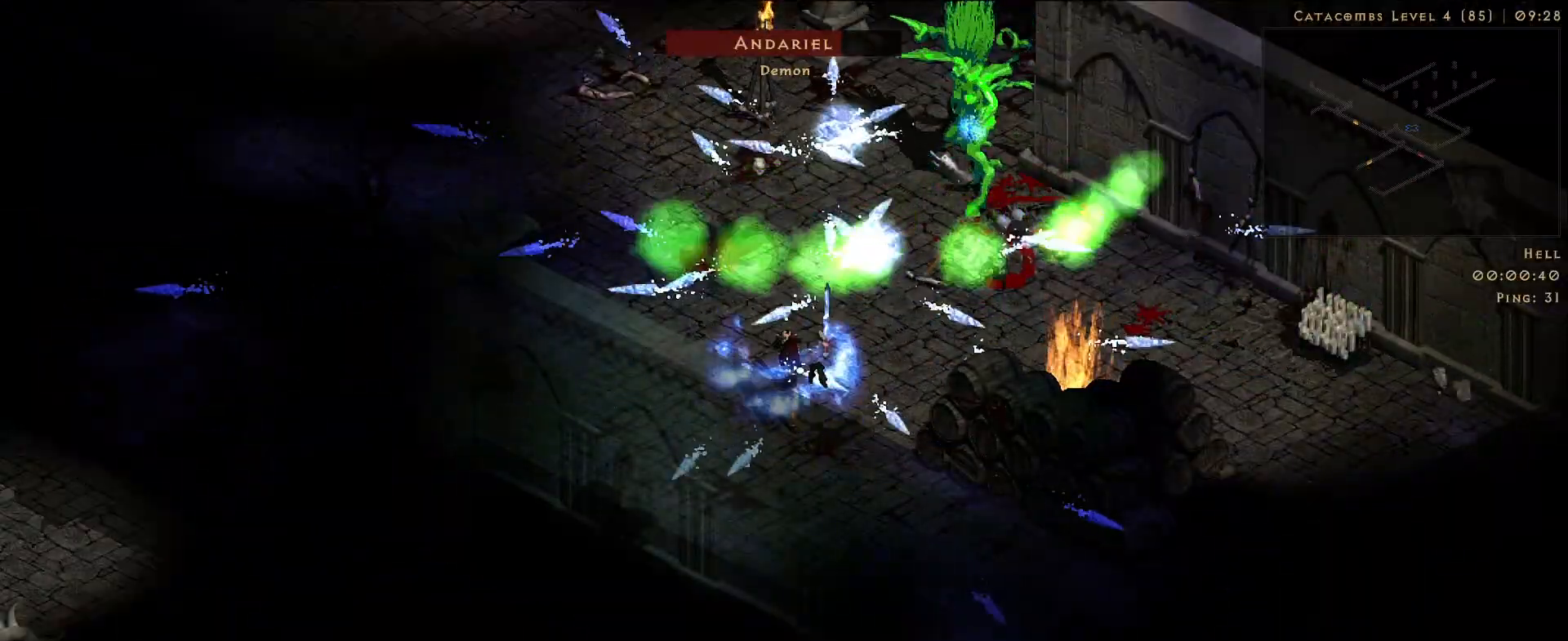
Gameplay with keyboard and mouse; each line is a JSON object with the keys and mouse buttons held at the frame after it. "events" lists presses ("down") and releases ("up") of "1", "2", "3", "4", "5", "a", "alt", "b", "c", "ctrl", "d", "e", "f", "g", "q", "r", "s", "shift", "space", "t", "tab", "v", "w", "x", "z", "mouse_left", "mouse_wheel", "mouse_right", "mouse_mb4" and "mouse_mb5" between this image and that frame as [ms after this image, input, new state], when the widget could be followed in between. "mouse_left", "mouse_wheel", "mouse_right", "mouse_mb4", "mouse_mb5" = the "left", "wheel", "right", "mb4", "mb5" buttons of the "mouse" list. No other keys are recorded. "wheel" means that the mouse wheel is clicked or scrolled. Not read: mouse_move.
{"keys": ["4"], "mouse": ["right"], "events": [[67, "mouse_right", "down"], [200, "mouse_right", "up"], [283, "mouse_right", "down"], [417, "mouse_right", "up"], [467, "4", "down"], [500, "mouse_right", "down"]]}
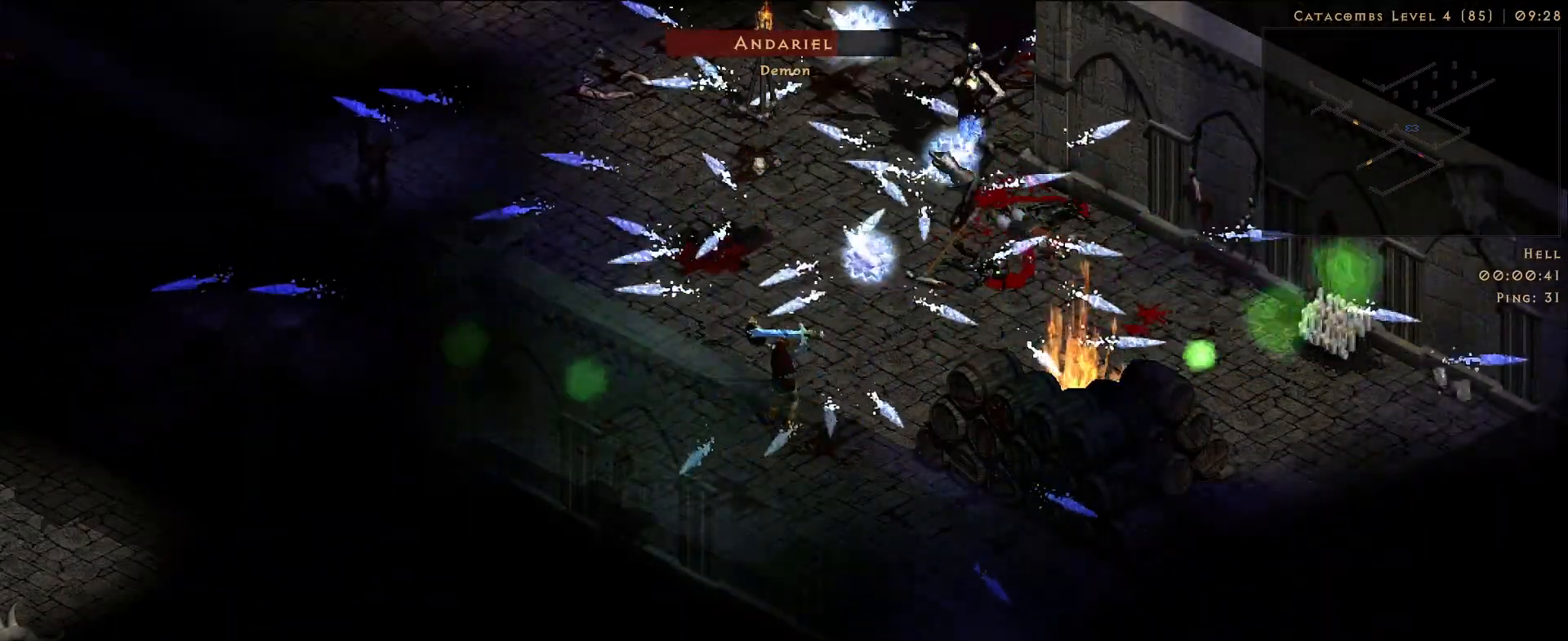
{"keys": [], "mouse": ["right"], "events": [[67, "4", "up"], [100, "mouse_right", "up"], [200, "mouse_right", "down"], [300, "mouse_right", "up"], [400, "mouse_right", "down"]]}
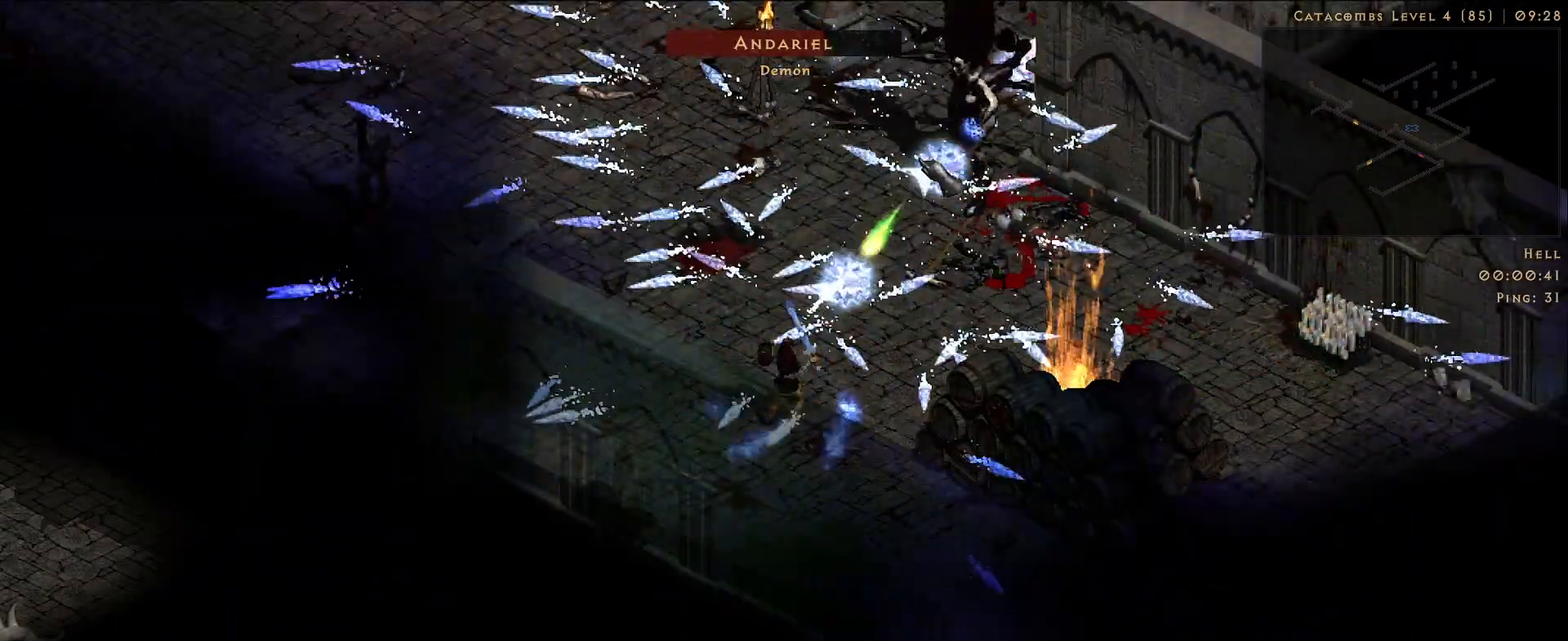
{"keys": [], "mouse": [], "events": [[17, "mouse_right", "up"], [117, "mouse_right", "down"], [250, "mouse_right", "up"], [333, "mouse_right", "down"], [450, "mouse_right", "up"]]}
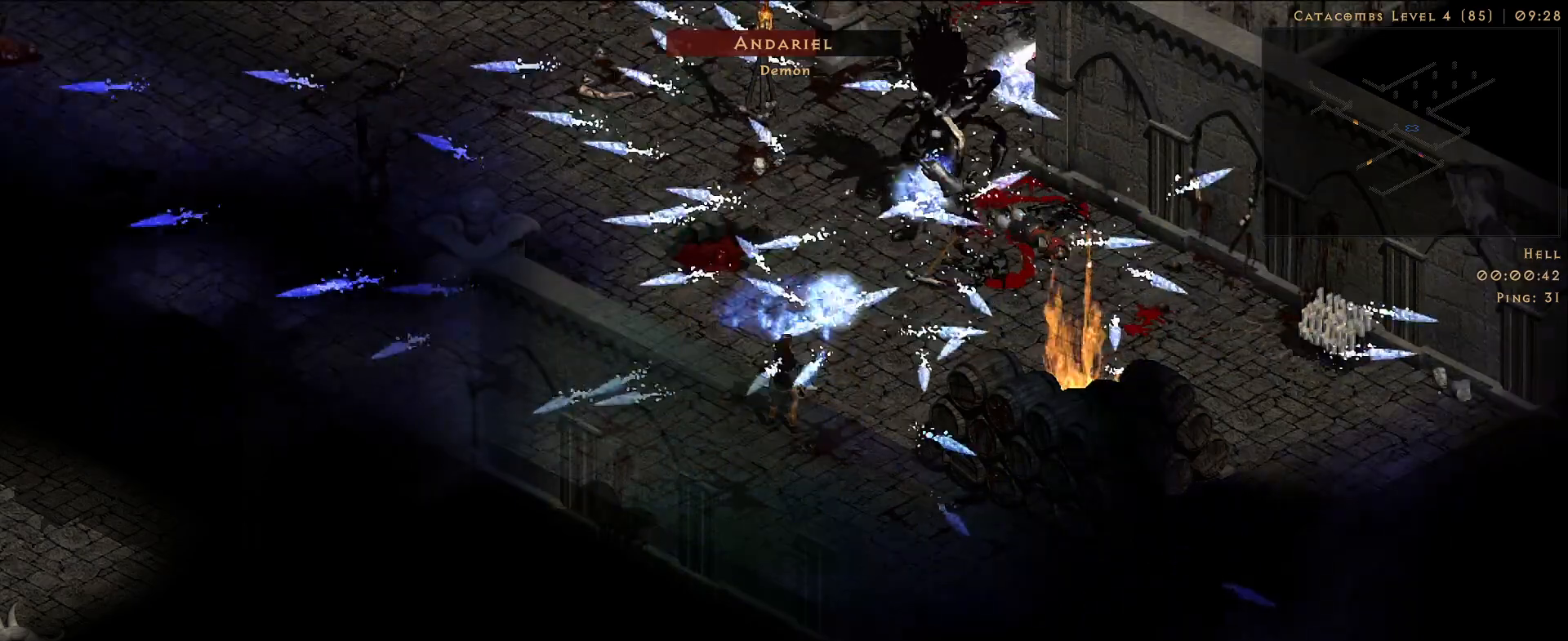
{"keys": [], "mouse": [], "events": [[50, "mouse_right", "down"], [150, "mouse_right", "up"]]}
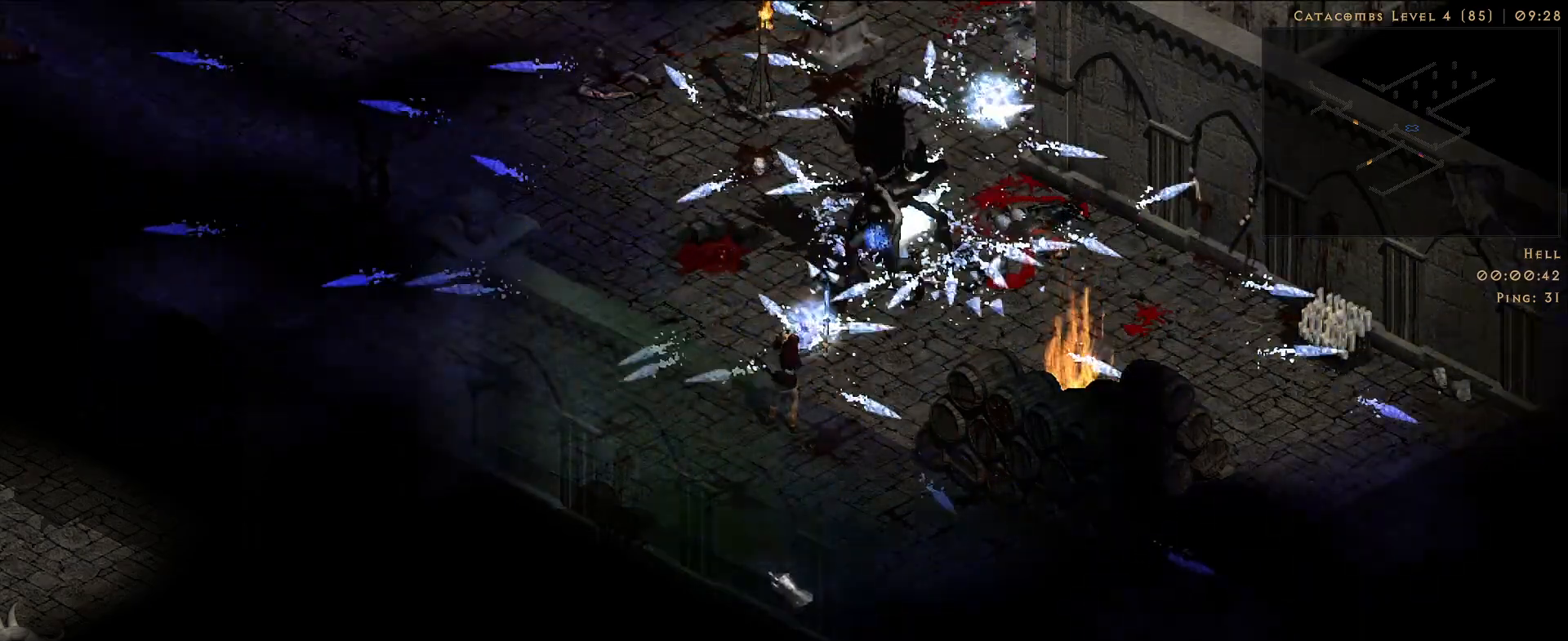
{"keys": [], "mouse": [], "events": [[17, "s", "down"], [150, "mouse_right", "down"], [167, "s", "up"], [283, "mouse_right", "up"]]}
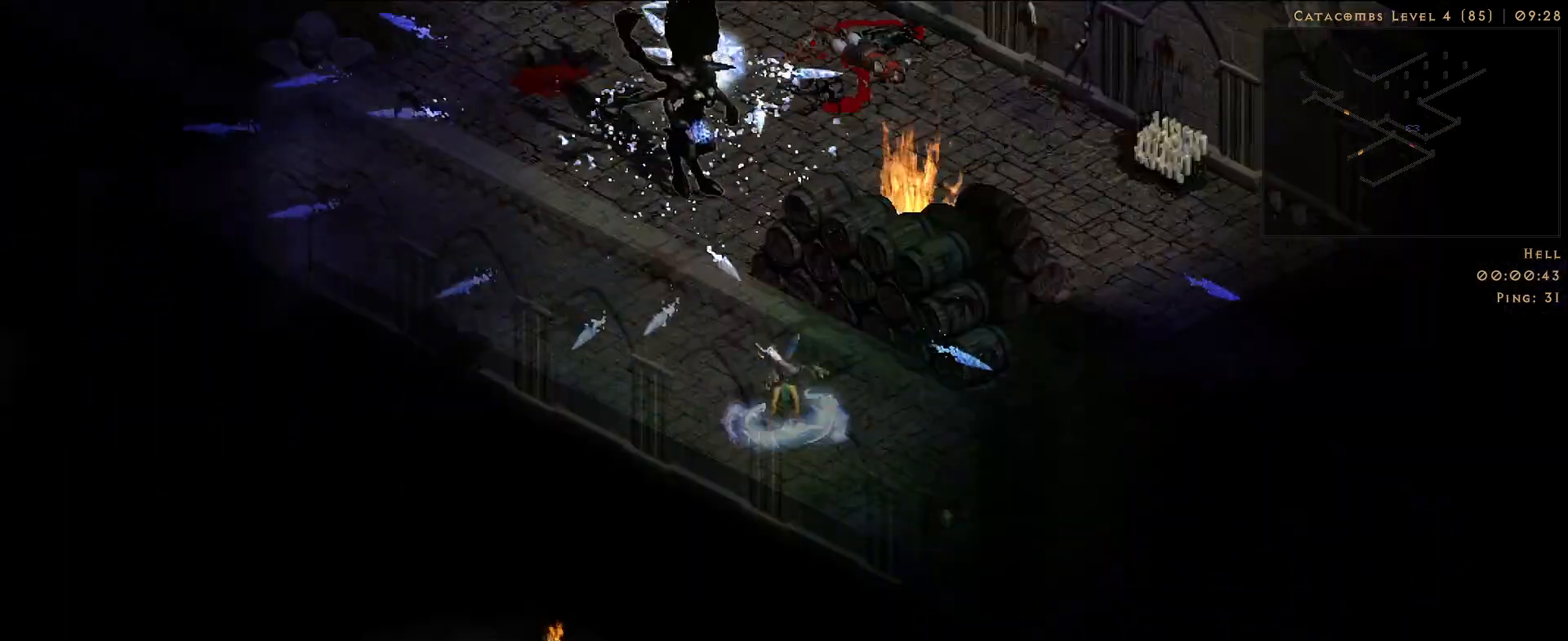
{"keys": [], "mouse": [], "events": [[17, "f", "down"], [67, "mouse_right", "down"], [100, "f", "up"], [183, "mouse_right", "up"]]}
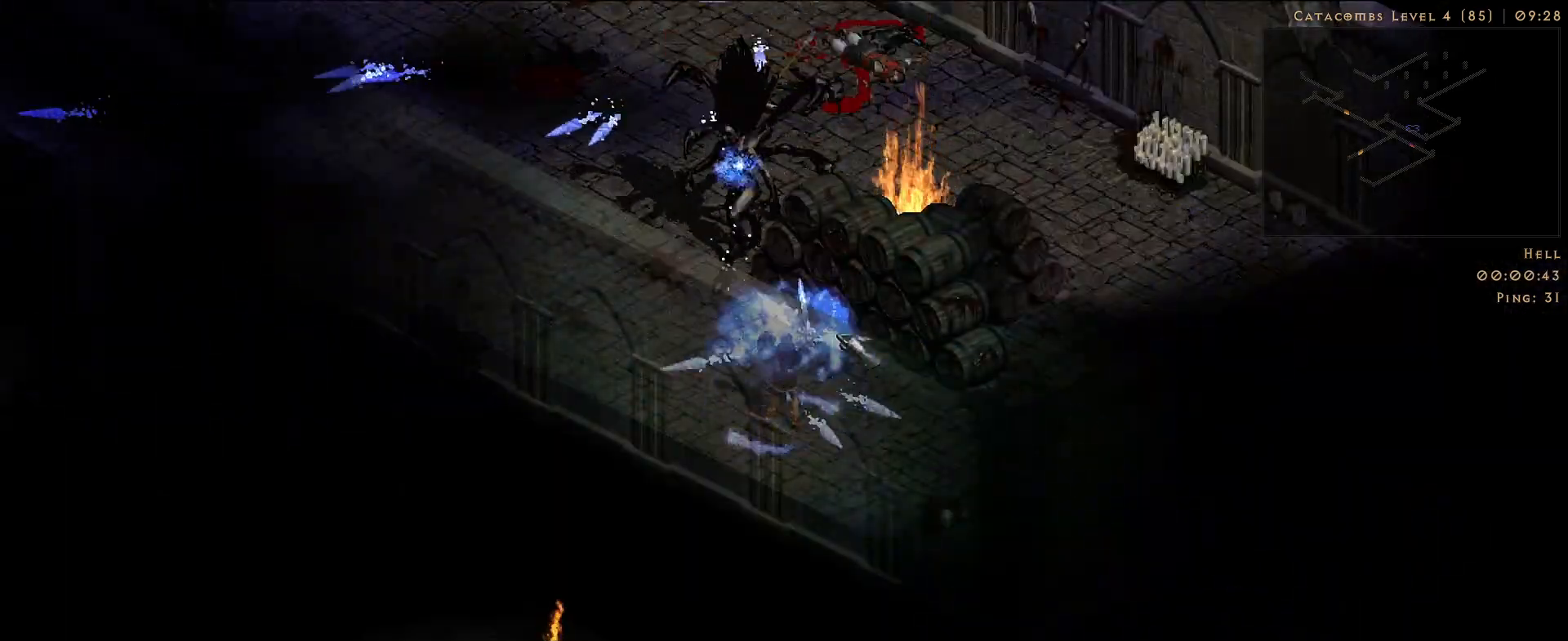
{"keys": [], "mouse": ["right"], "events": [[83, "mouse_left", "down"], [233, "mouse_left", "up"], [283, "f", "down"], [383, "f", "up"], [383, "mouse_right", "down"]]}
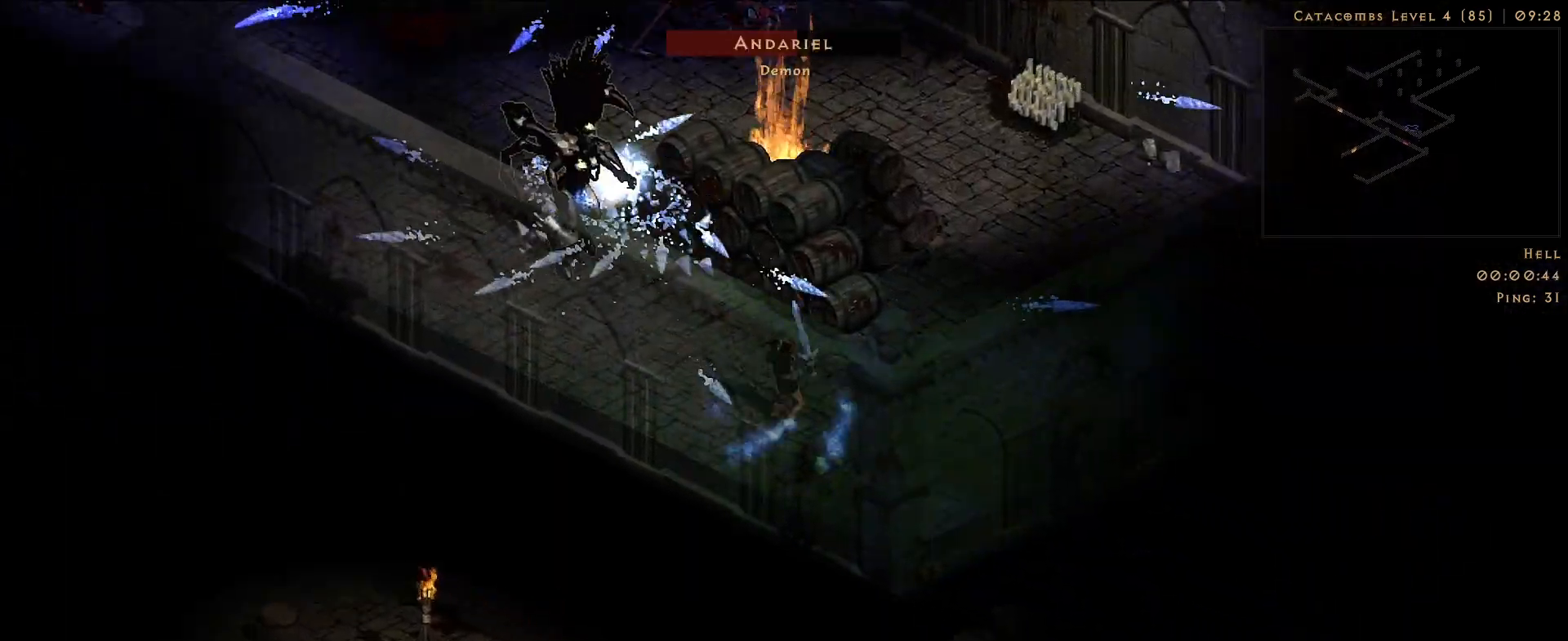
{"keys": ["f"], "mouse": [], "events": [[17, "mouse_right", "up"], [283, "mouse_left", "down"], [400, "mouse_left", "up"], [483, "f", "down"]]}
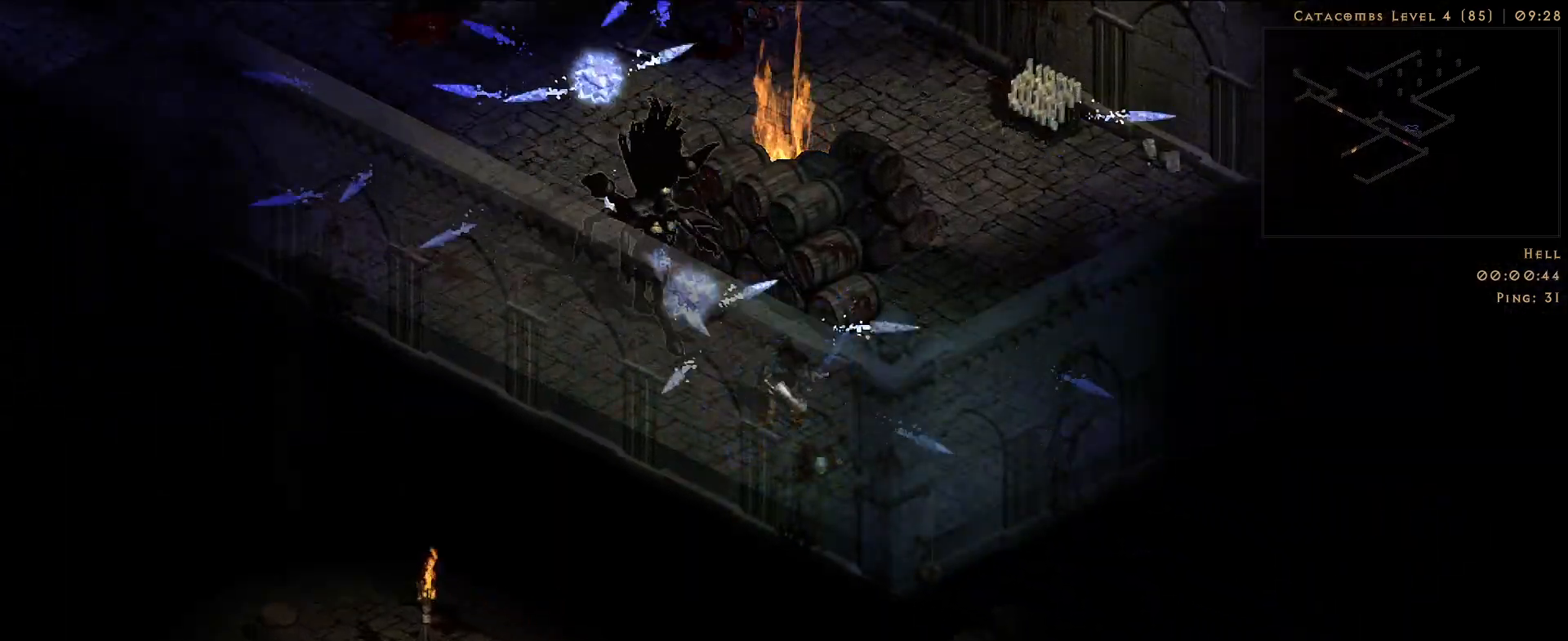
{"keys": ["s"], "mouse": ["right"], "events": [[67, "mouse_right", "down"], [83, "f", "up"], [217, "mouse_right", "up"], [450, "s", "down"], [500, "mouse_right", "down"]]}
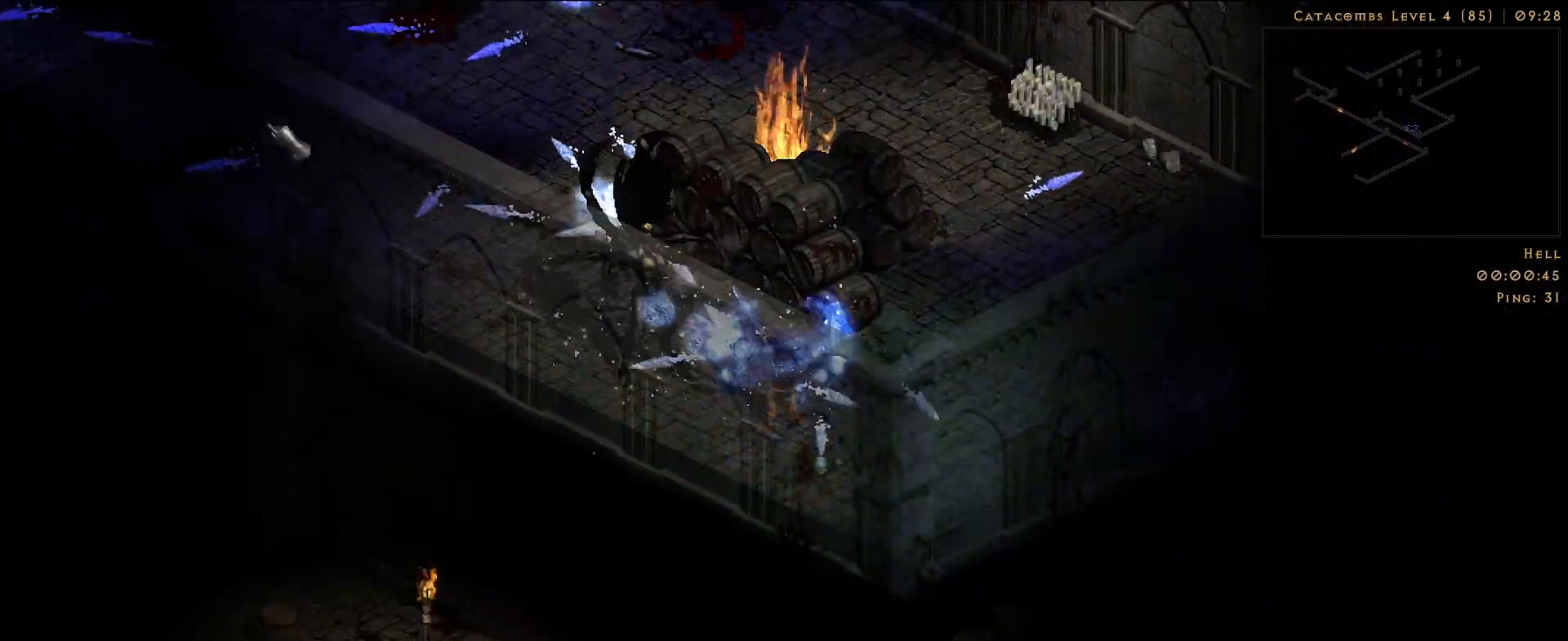
{"keys": [], "mouse": [], "events": [[50, "s", "up"], [167, "mouse_right", "up"]]}
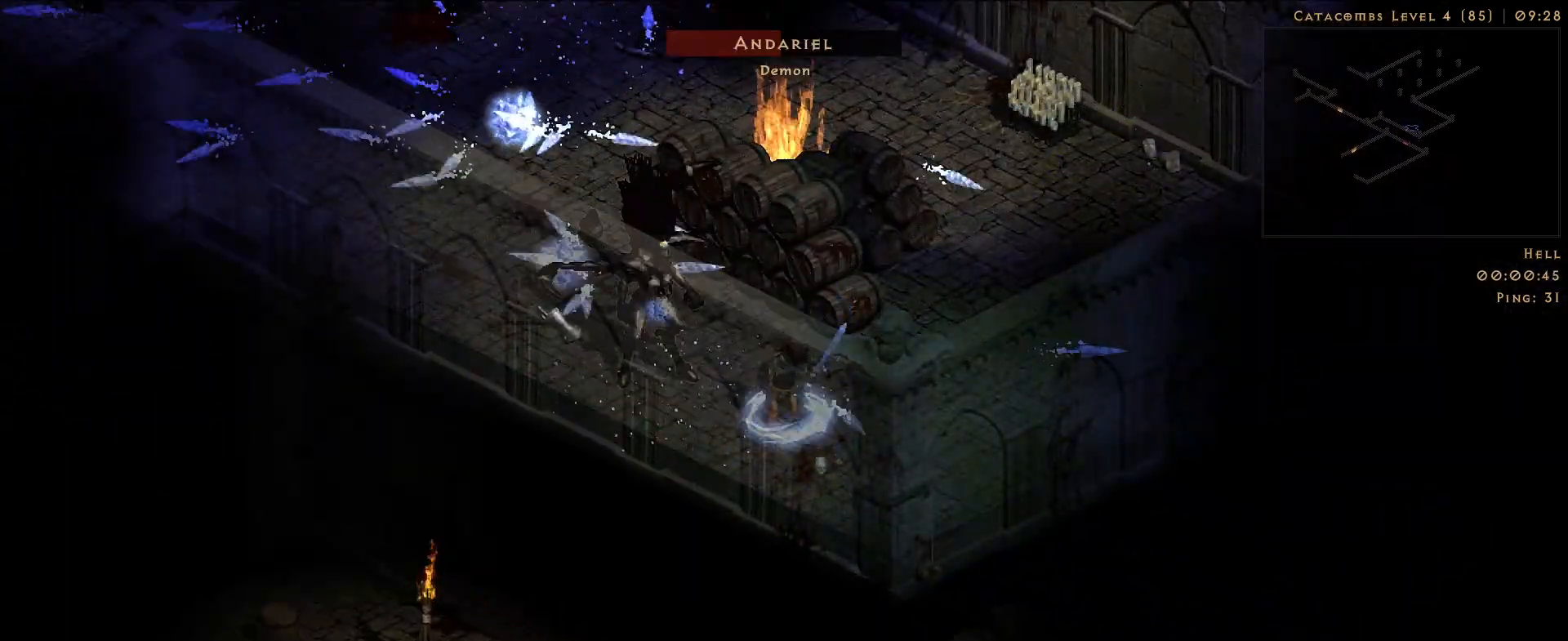
{"keys": [], "mouse": [], "events": [[150, "s", "down"], [217, "mouse_right", "down"], [233, "s", "up"], [367, "mouse_right", "up"]]}
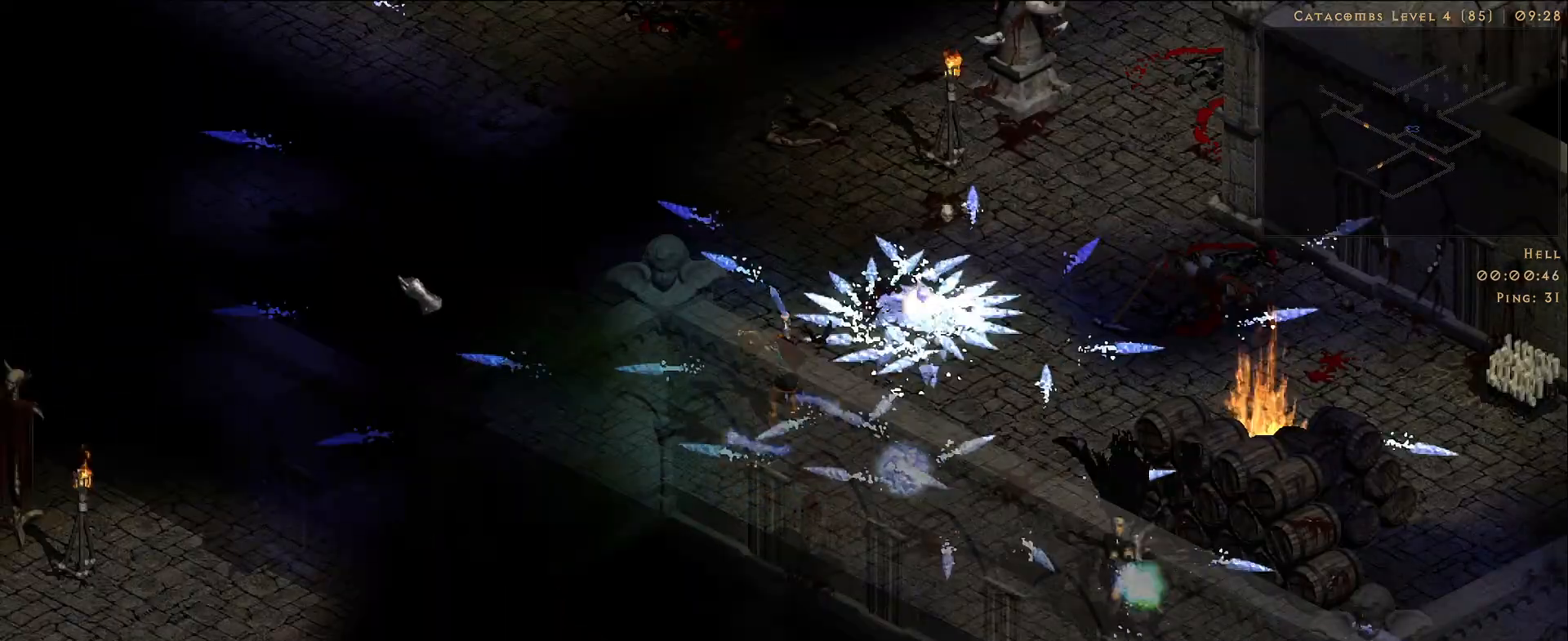
{"keys": [], "mouse": ["right"], "events": [[133, "mouse_left", "down"], [250, "mouse_left", "up"], [367, "f", "down"], [450, "mouse_right", "down"], [467, "f", "up"]]}
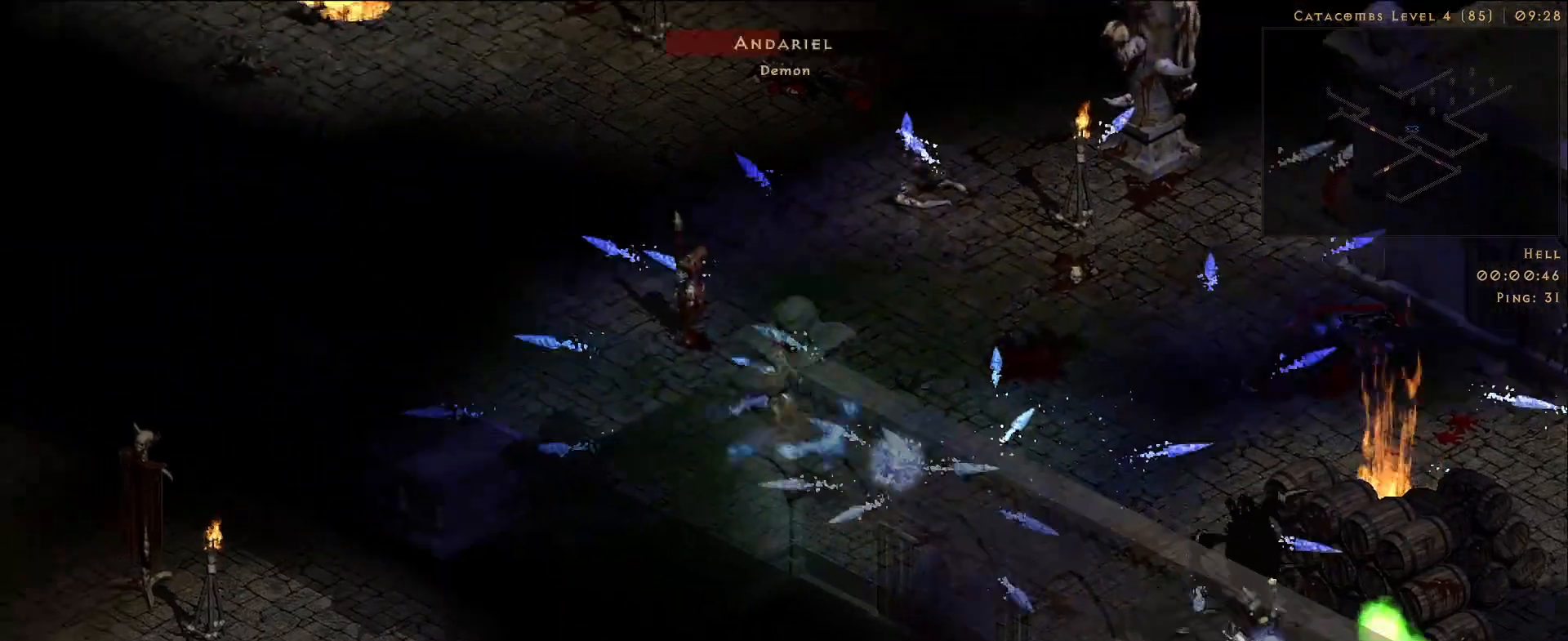
{"keys": [], "mouse": [], "events": [[100, "mouse_right", "up"], [317, "1", "down"], [367, "mouse_right", "down"], [400, "1", "up"], [500, "mouse_right", "up"]]}
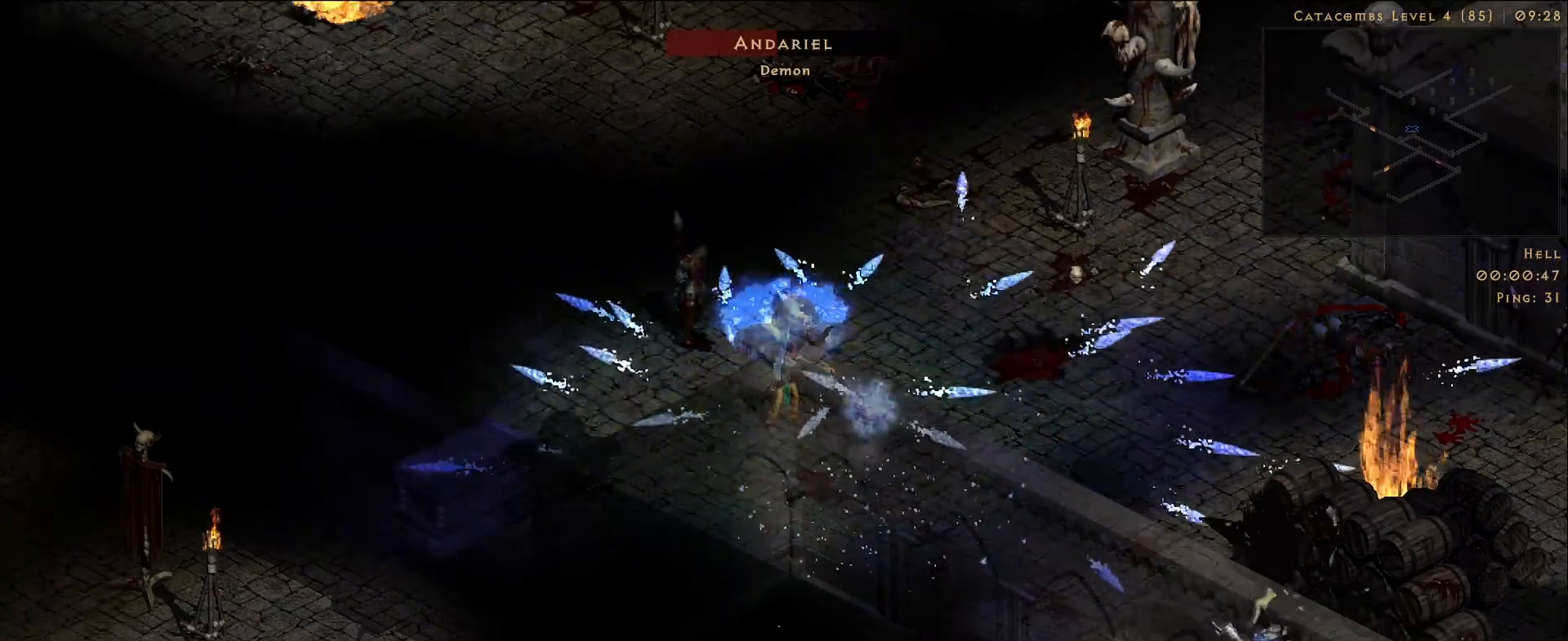
{"keys": [], "mouse": [], "events": [[100, "mouse_right", "down"], [200, "mouse_right", "up"], [300, "mouse_right", "down"], [417, "mouse_right", "up"]]}
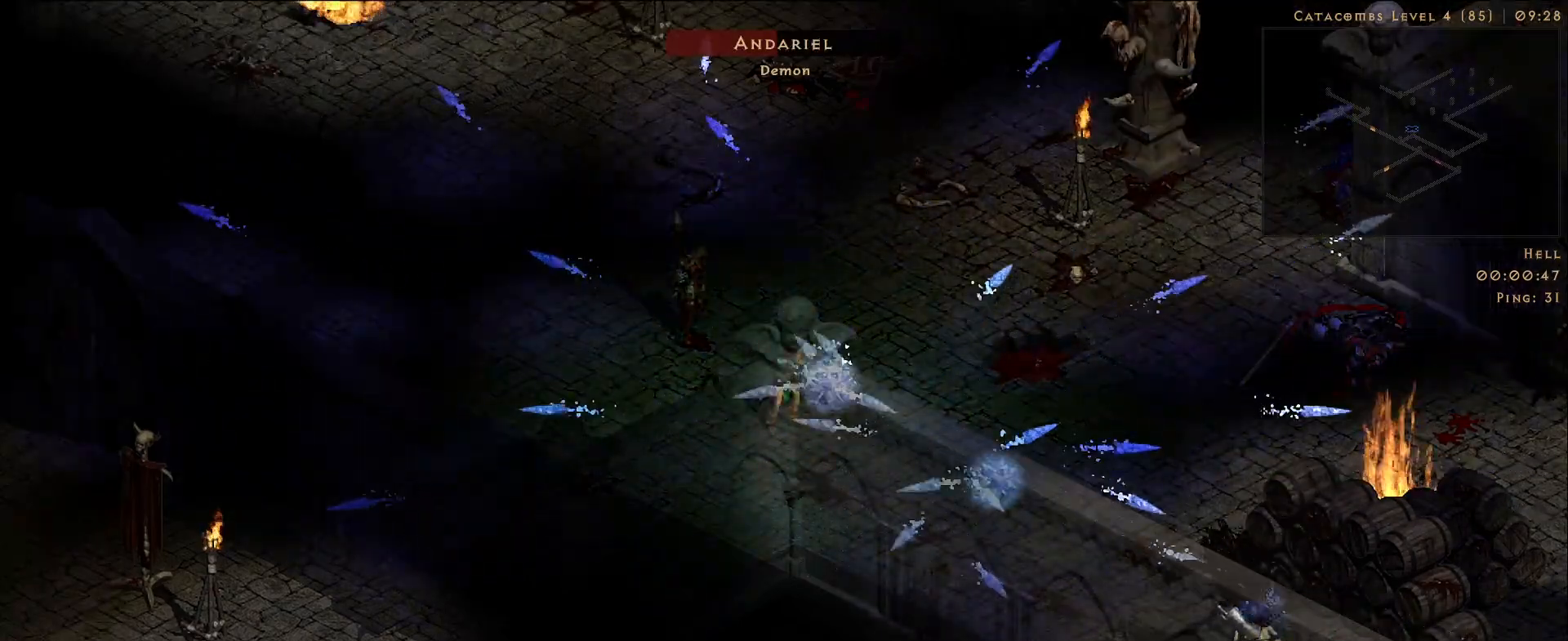
{"keys": [], "mouse": [], "events": [[17, "mouse_right", "down"], [100, "mouse_right", "up"], [267, "mouse_left", "down"], [417, "mouse_left", "up"]]}
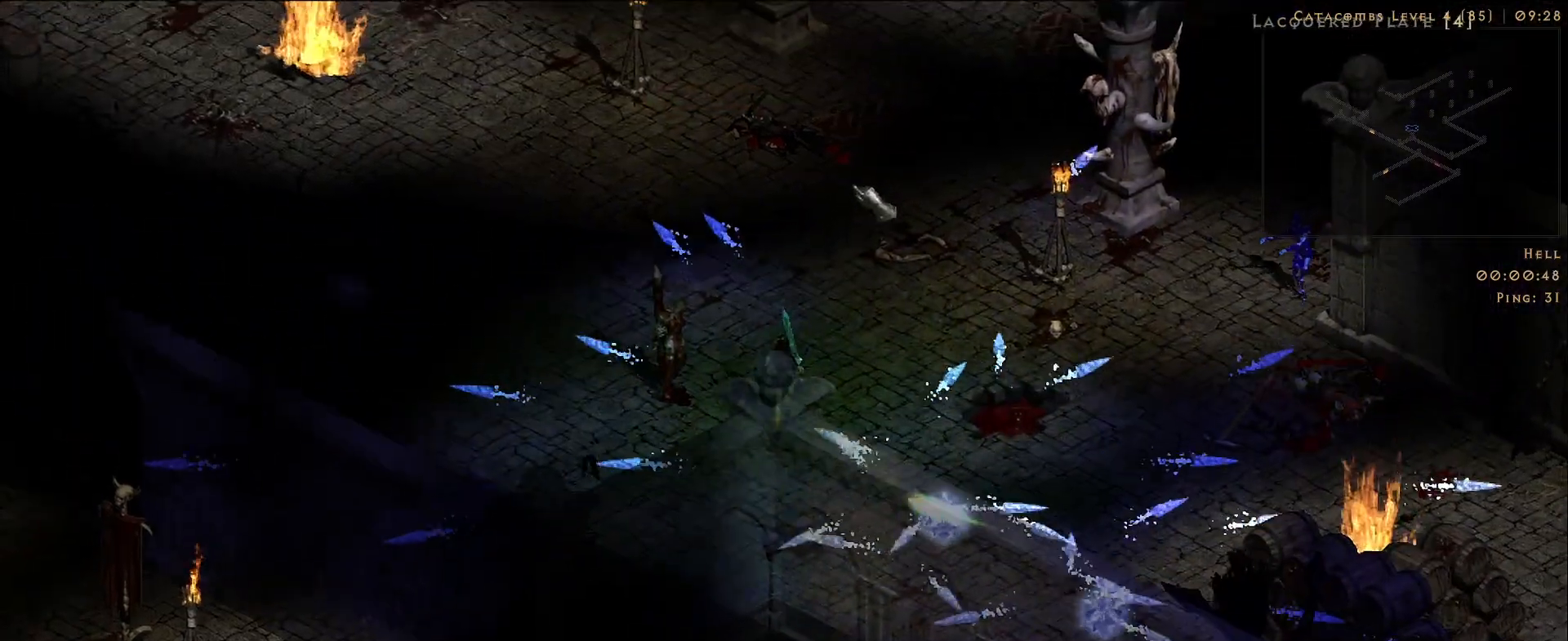
{"keys": [], "mouse": [], "events": [[267, "mouse_right", "down"], [417, "2", "down"], [417, "mouse_right", "up"], [450, "2", "up"]]}
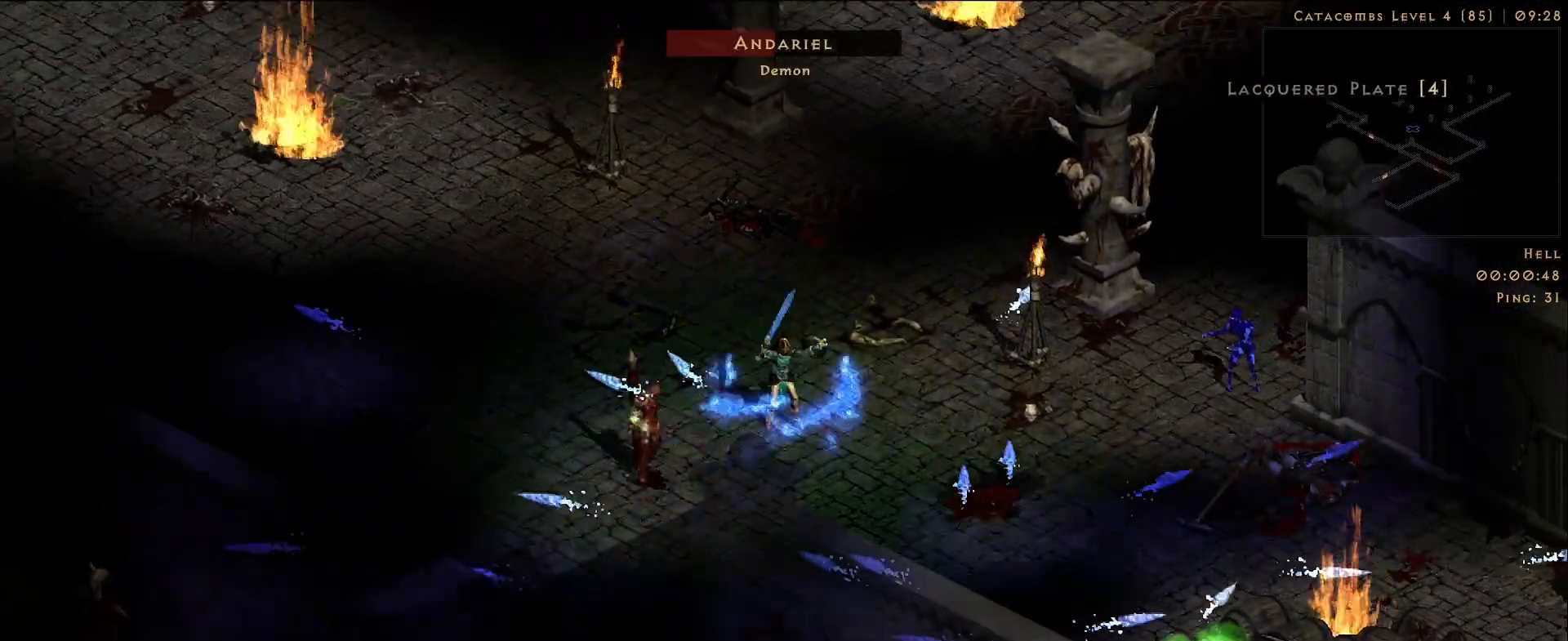
{"keys": [], "mouse": [], "events": [[233, "mouse_left", "down"], [350, "mouse_left", "up"]]}
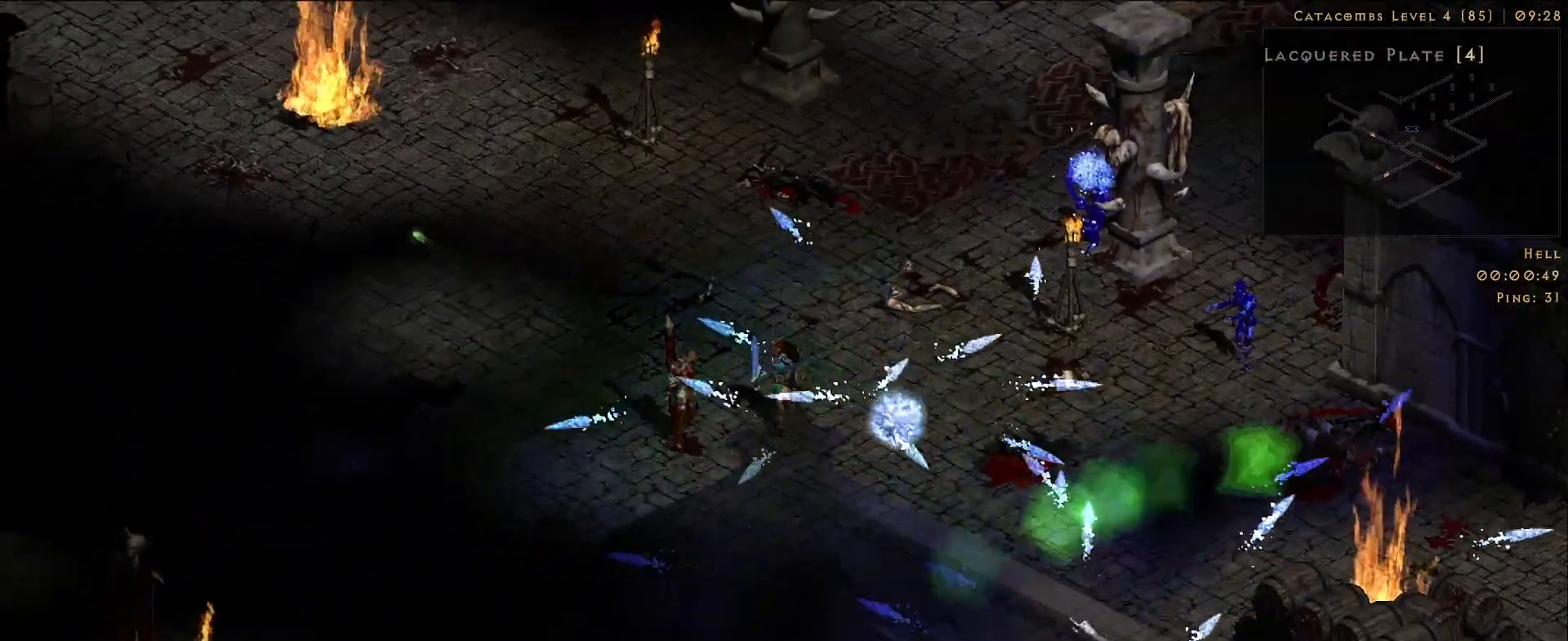
{"keys": ["f"], "mouse": [], "events": [[283, "mouse_left", "down"], [400, "mouse_left", "up"], [450, "f", "down"]]}
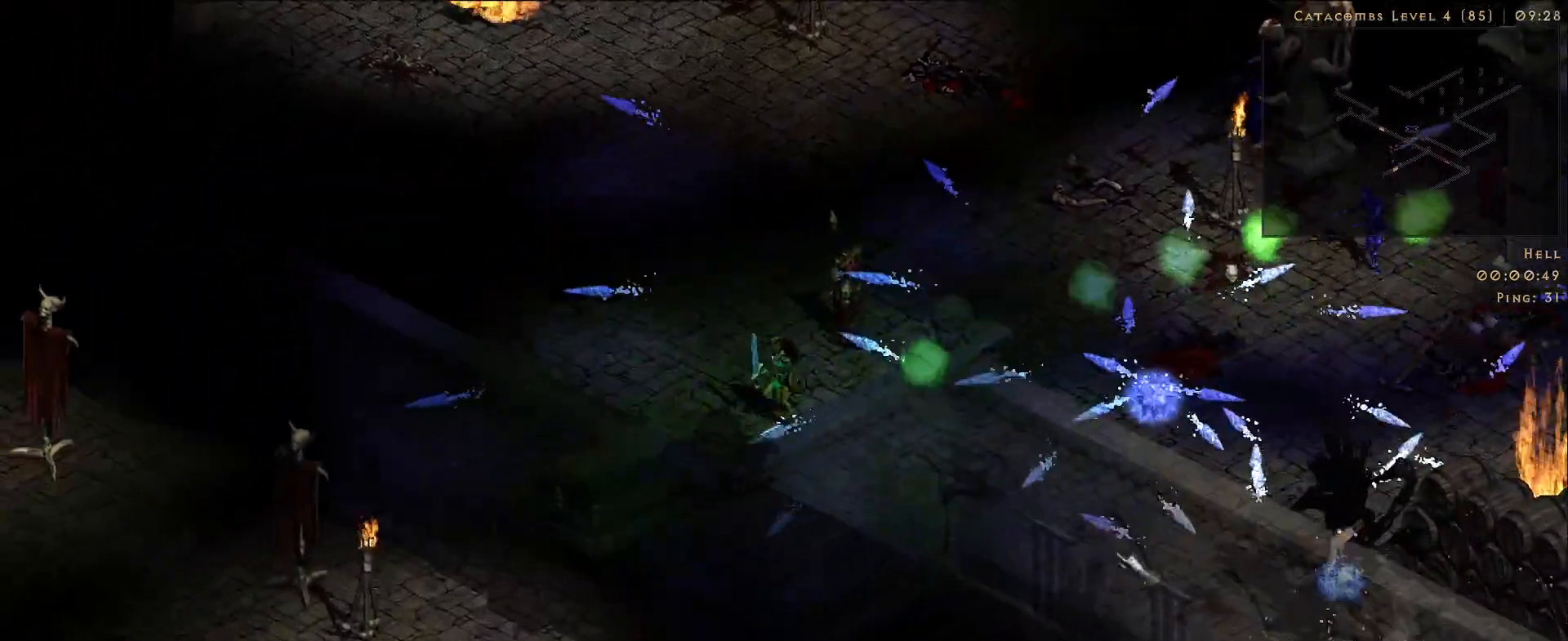
{"keys": [], "mouse": ["right"], "events": [[17, "f", "up"], [33, "mouse_right", "down"], [183, "mouse_right", "up"], [417, "mouse_right", "down"]]}
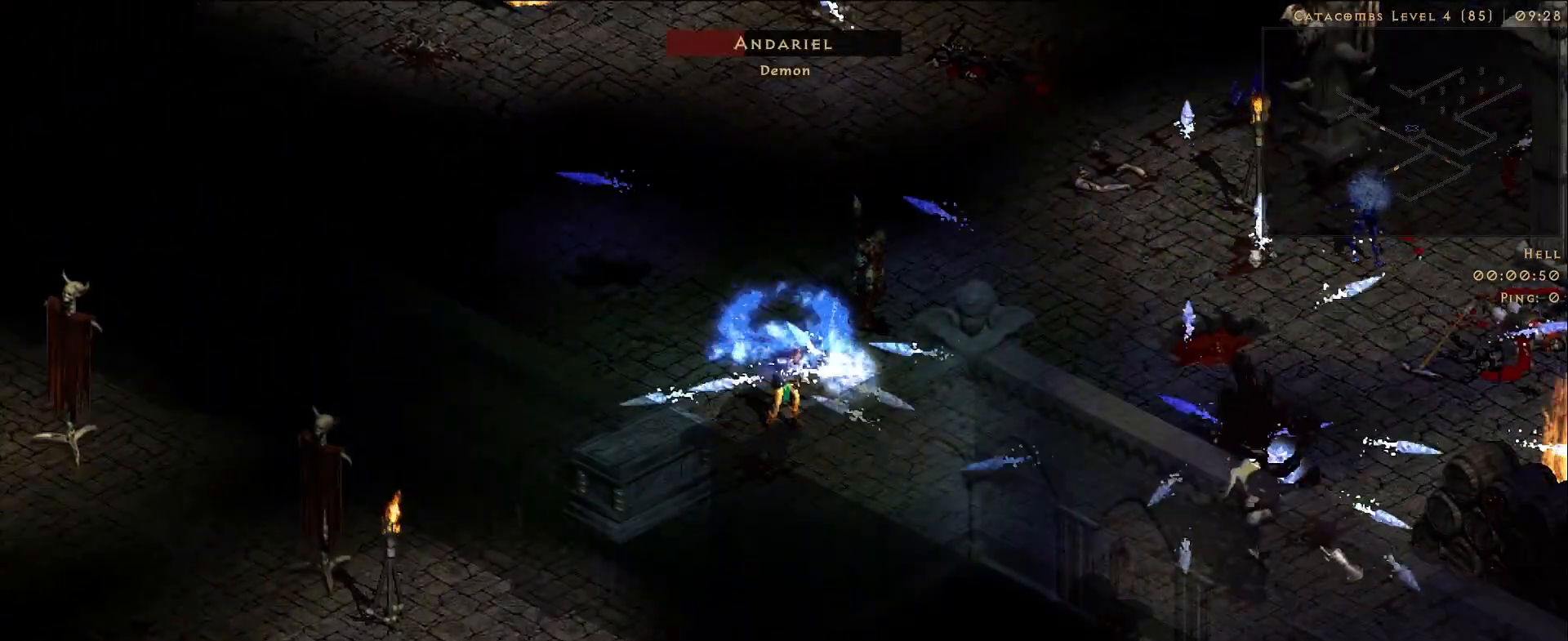
{"keys": [], "mouse": [], "events": [[17, "mouse_right", "up"], [117, "mouse_right", "down"], [217, "mouse_right", "up"]]}
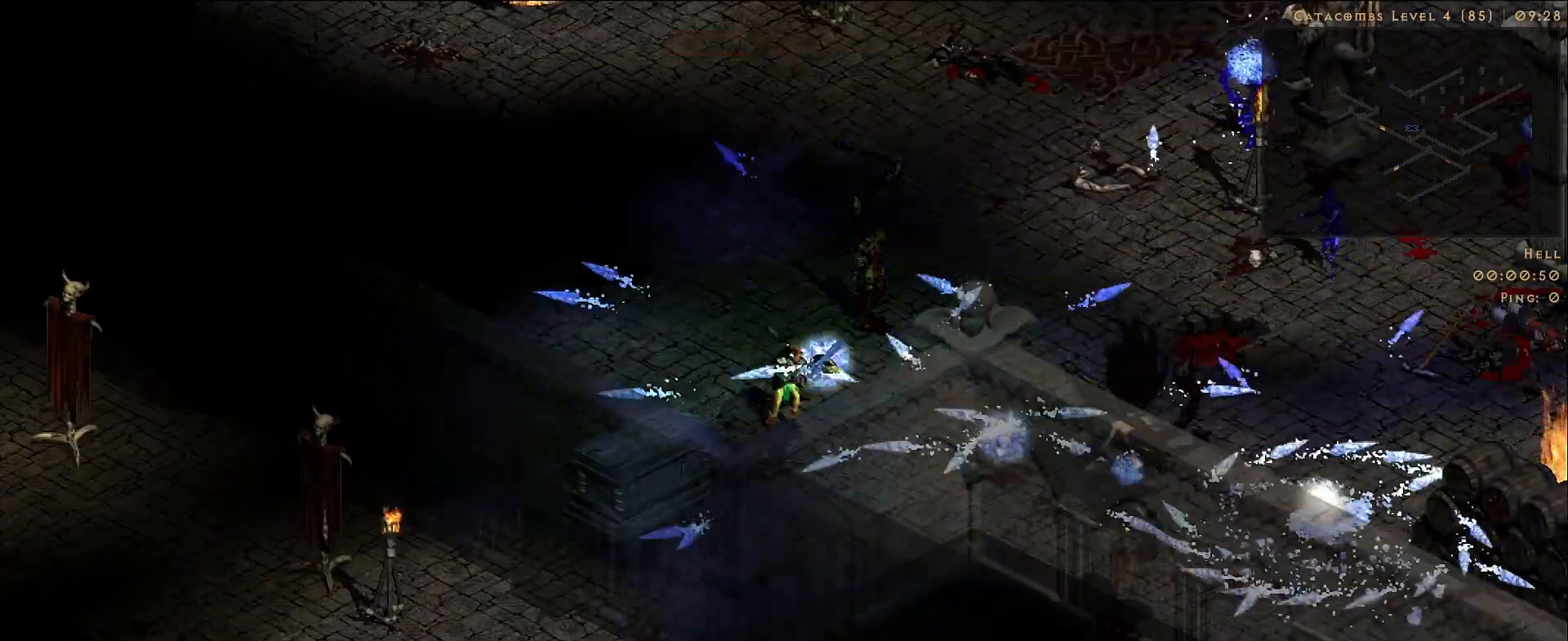
{"keys": [], "mouse": [], "events": [[67, "s", "down"], [183, "mouse_right", "down"], [217, "s", "up"], [350, "mouse_right", "up"]]}
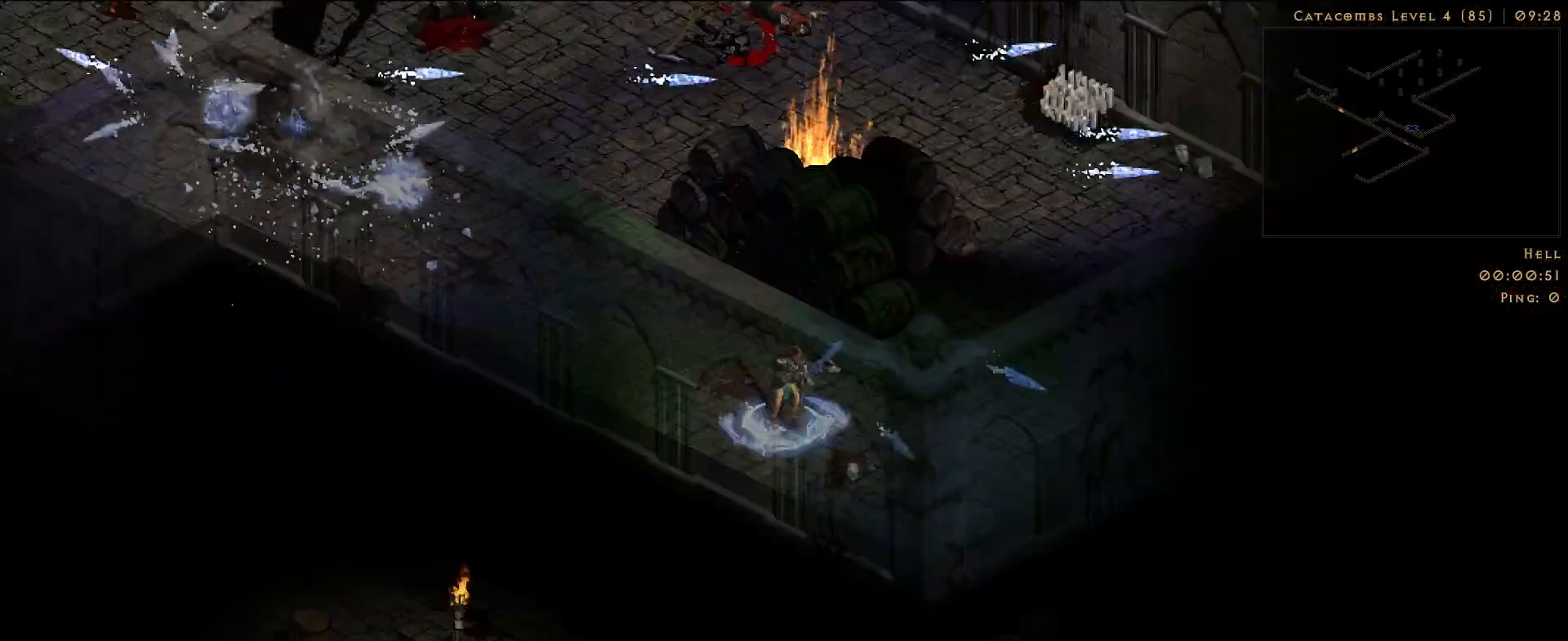
{"keys": [], "mouse": ["right"], "events": [[117, "mouse_left", "down"], [250, "mouse_left", "up"], [383, "f", "down"], [433, "mouse_right", "down"], [467, "f", "up"]]}
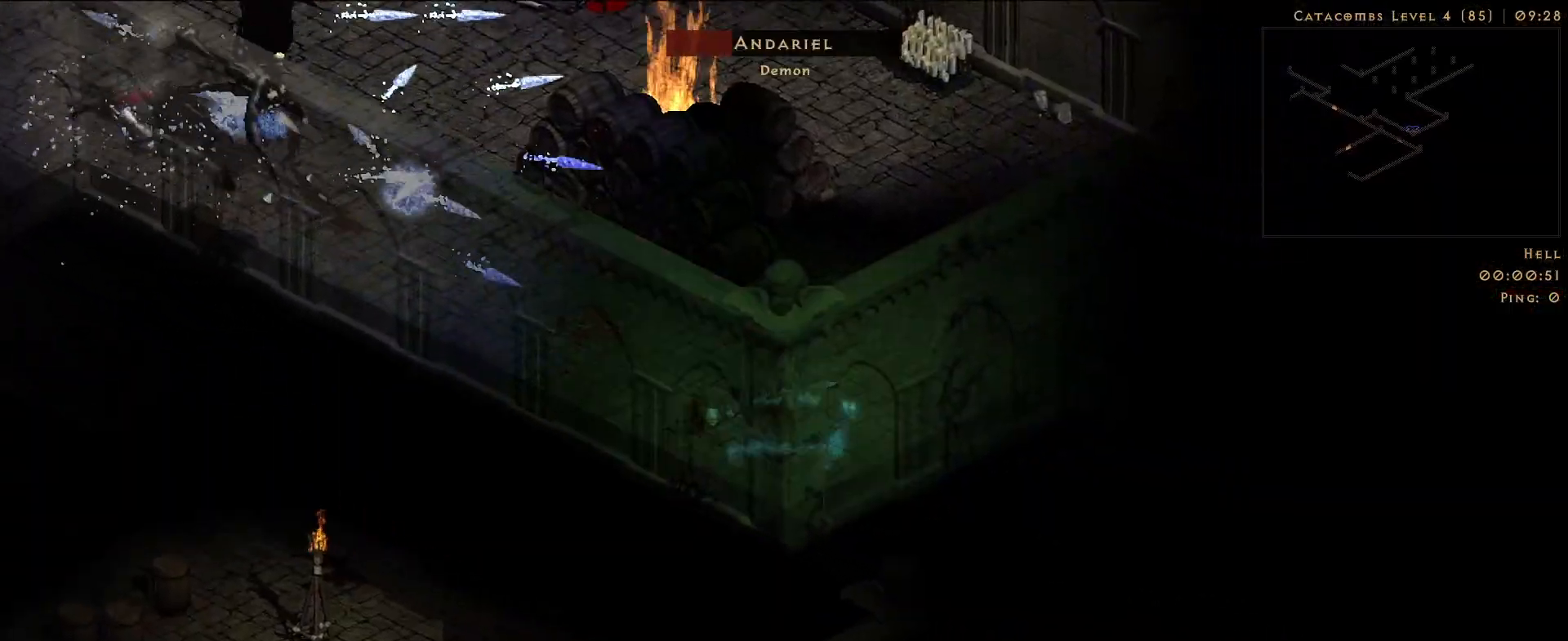
{"keys": [], "mouse": [], "events": [[83, "mouse_right", "up"], [183, "mouse_right", "down"], [300, "mouse_right", "up"], [400, "mouse_right", "down"], [500, "mouse_right", "up"]]}
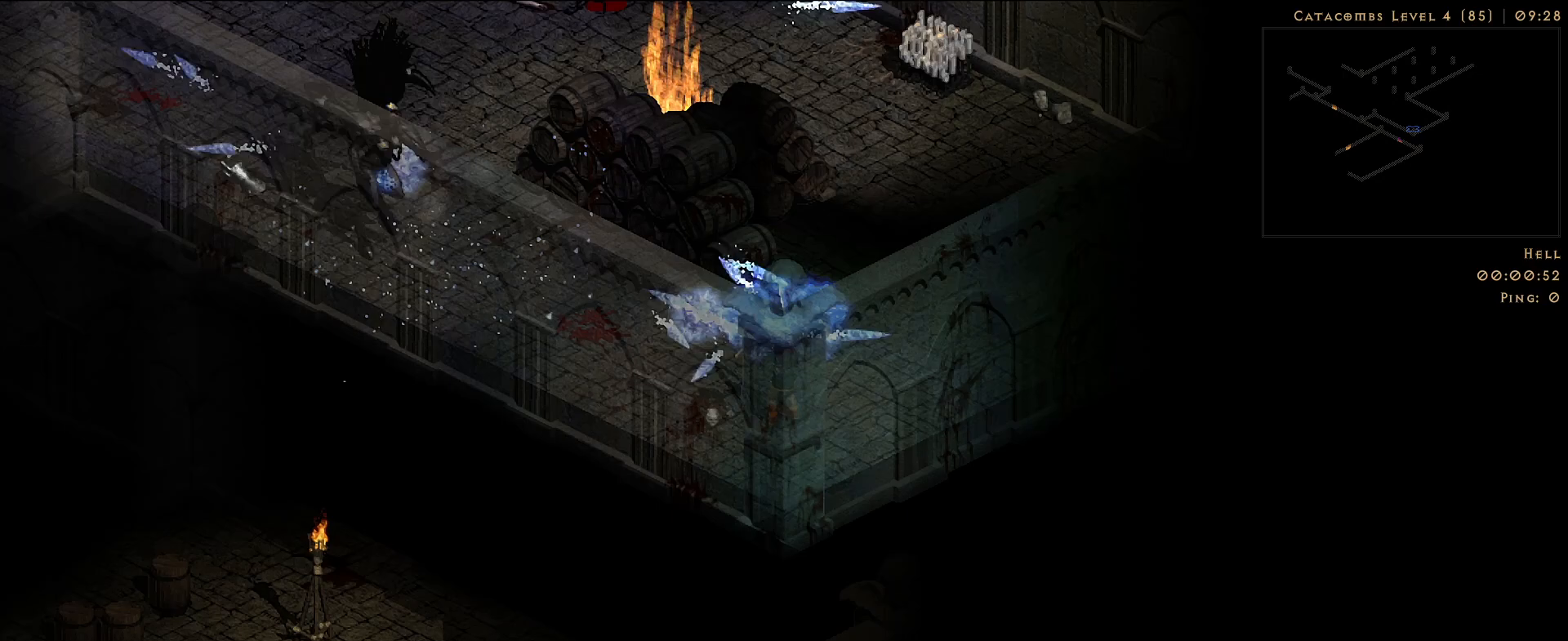
{"keys": [], "mouse": [], "events": [[83, "mouse_right", "down"], [183, "mouse_right", "up"]]}
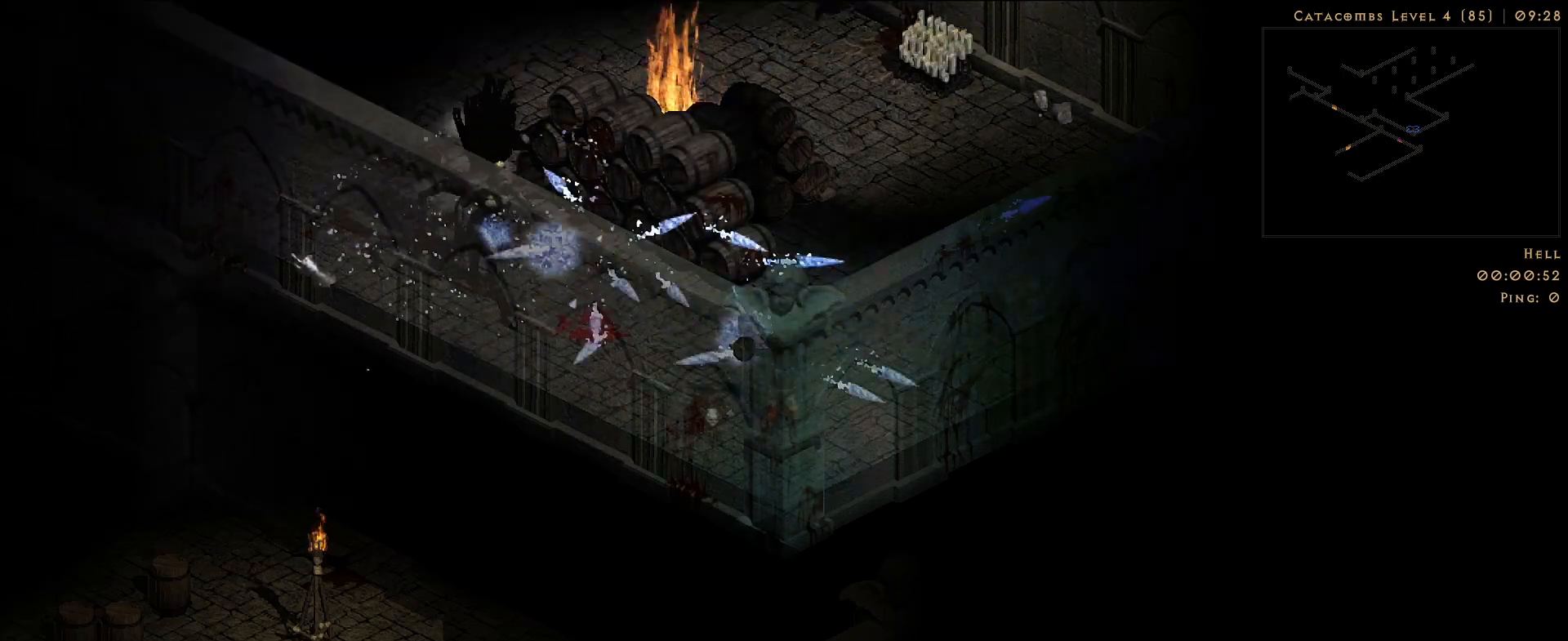
{"keys": [], "mouse": [], "events": [[133, "s", "down"], [233, "mouse_right", "down"], [250, "s", "up"], [383, "mouse_right", "up"]]}
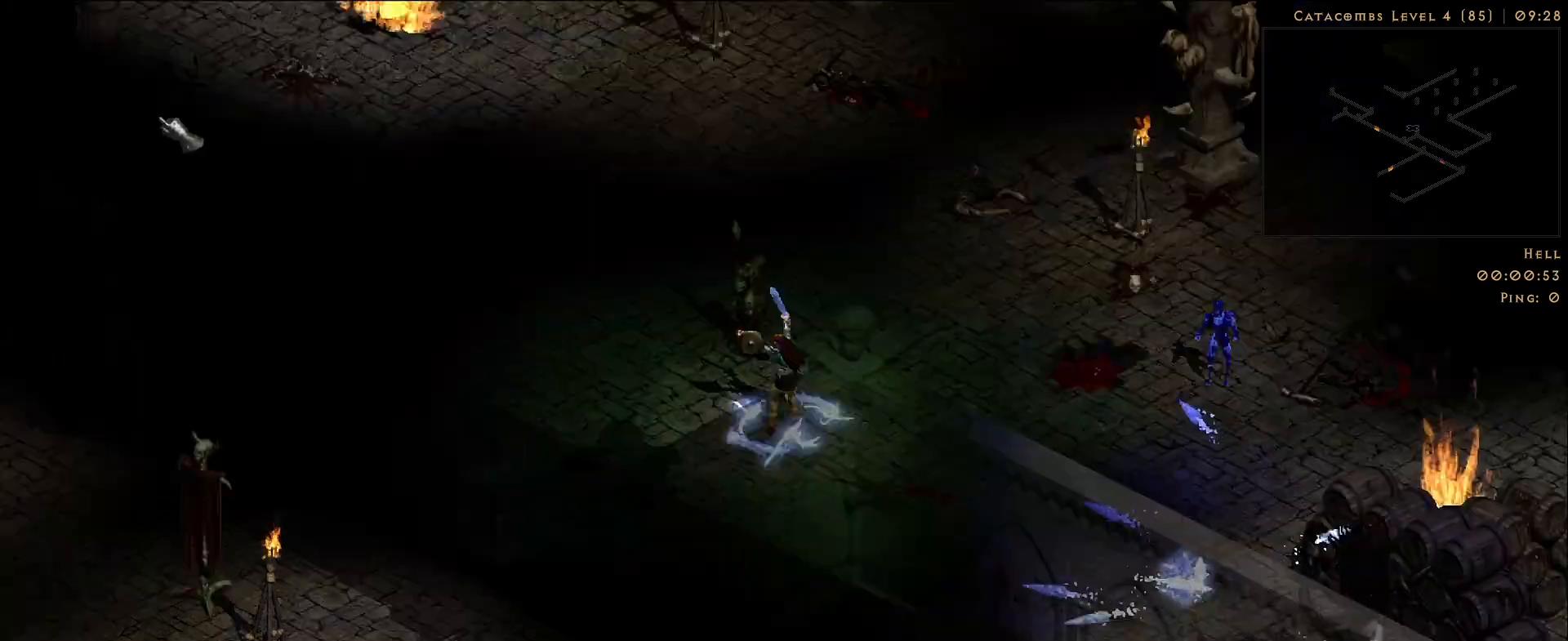
{"keys": [], "mouse": ["right"], "events": [[150, "mouse_left", "down"], [267, "mouse_left", "up"], [367, "f", "down"], [450, "f", "up"], [467, "mouse_right", "down"]]}